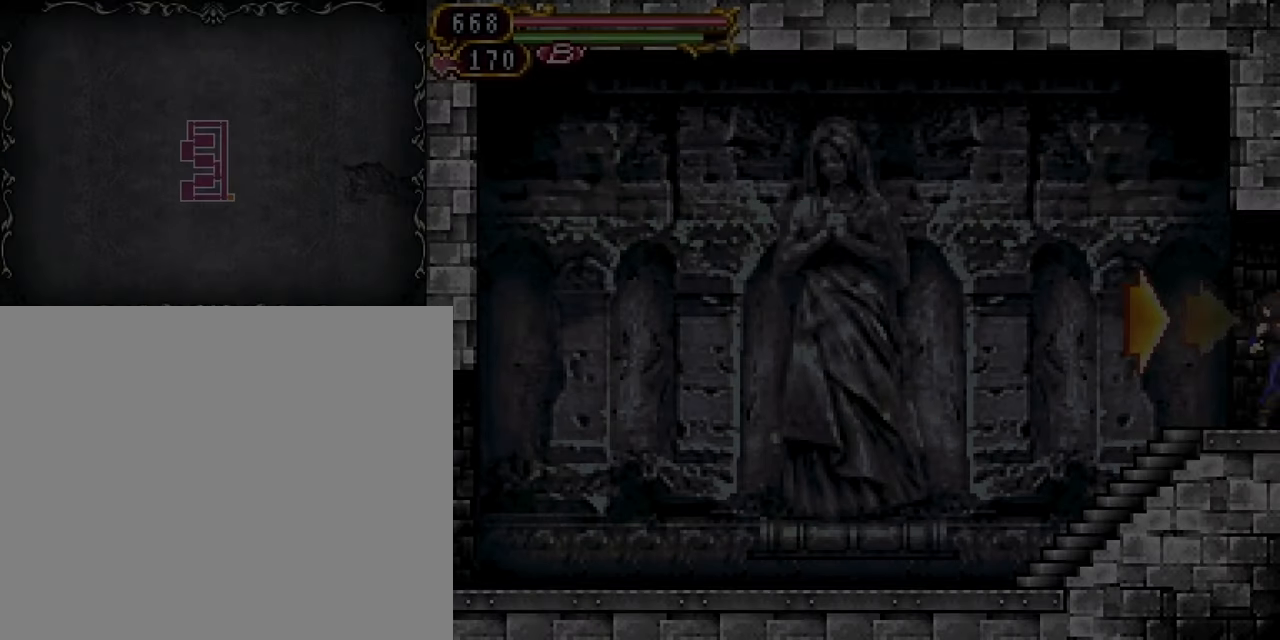
Gameplay with a controller (PlayStation layout); each line is a JSON object with the inputs held at the frame after it. "events" lists button and stick changes between this image and that frame as [ms after this image, input, new state], when the widget could be followed in between. Not read: L3 R3 left_stick right_stick.
{"buttons": ["DPAD_LEFT"], "events": []}
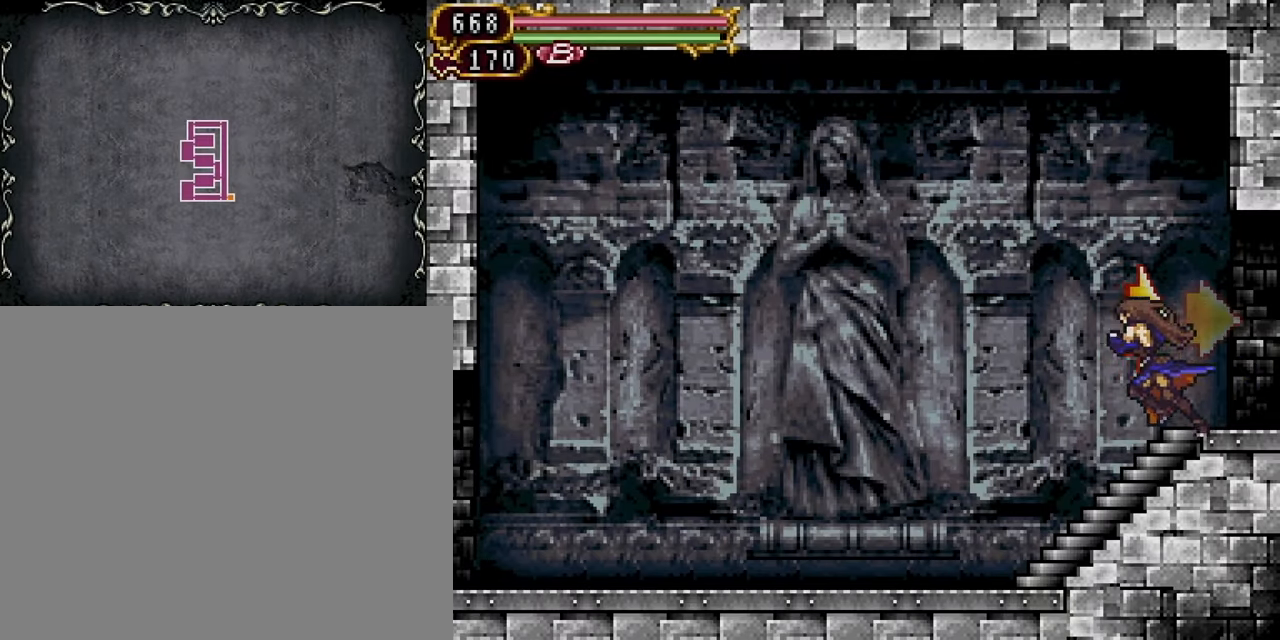
{"buttons": ["DPAD_LEFT"], "events": [[50, "R1", "down"], [134, "R1", "up"]]}
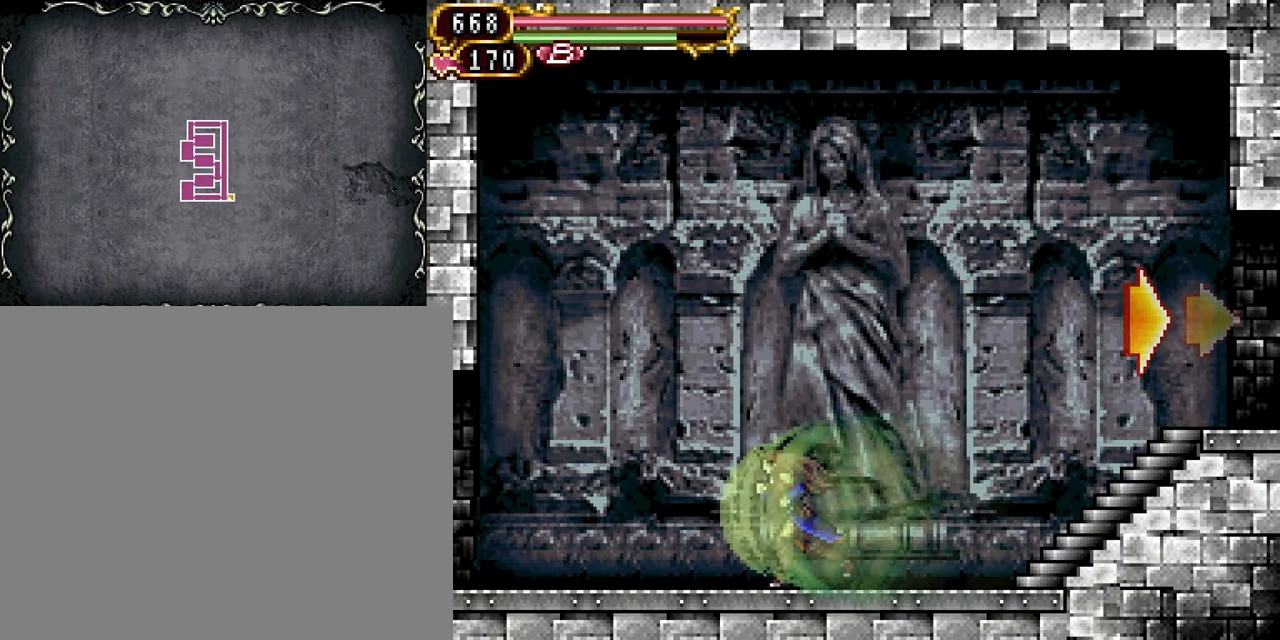
{"buttons": ["DPAD_LEFT"], "events": []}
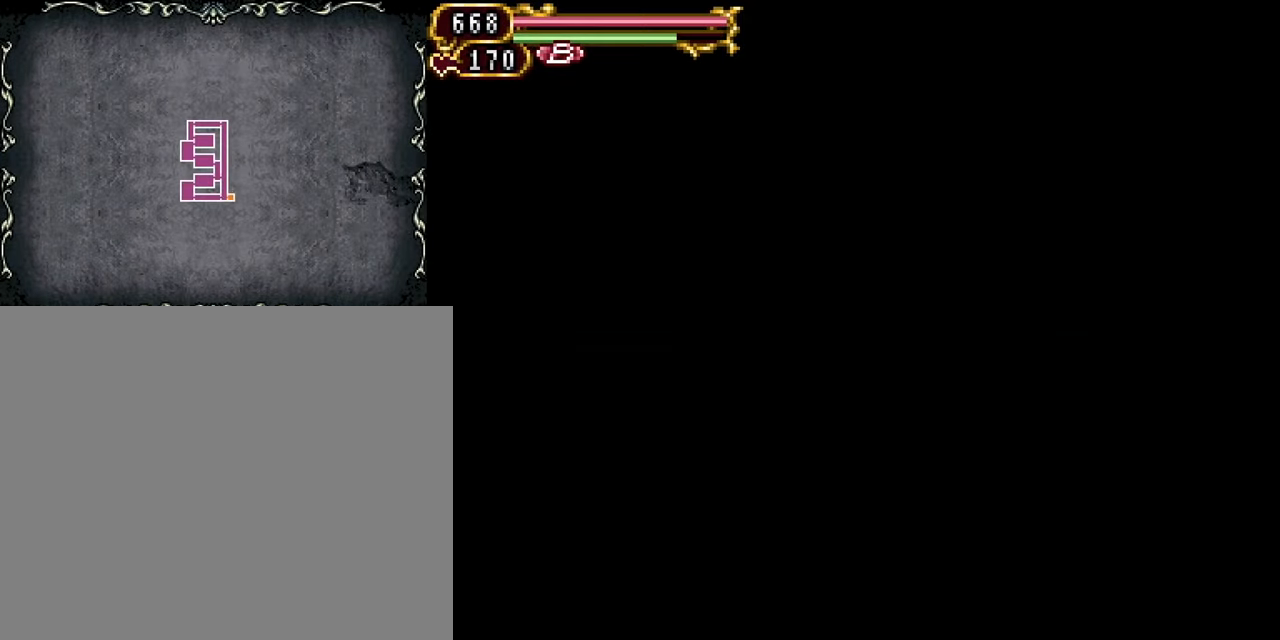
{"buttons": ["CROSS", "DPAD_LEFT"], "events": [[484, "CROSS", "down"]]}
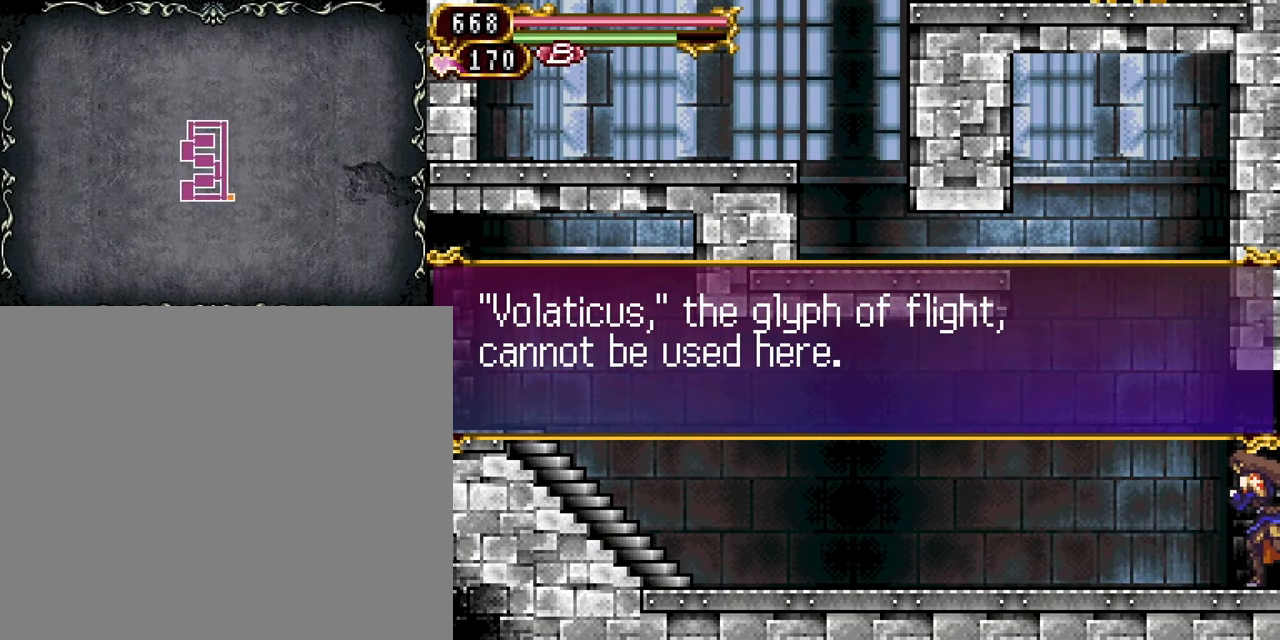
{"buttons": ["DPAD_LEFT"], "events": [[134, "CROSS", "up"], [317, "CROSS", "down"], [450, "CROSS", "up"]]}
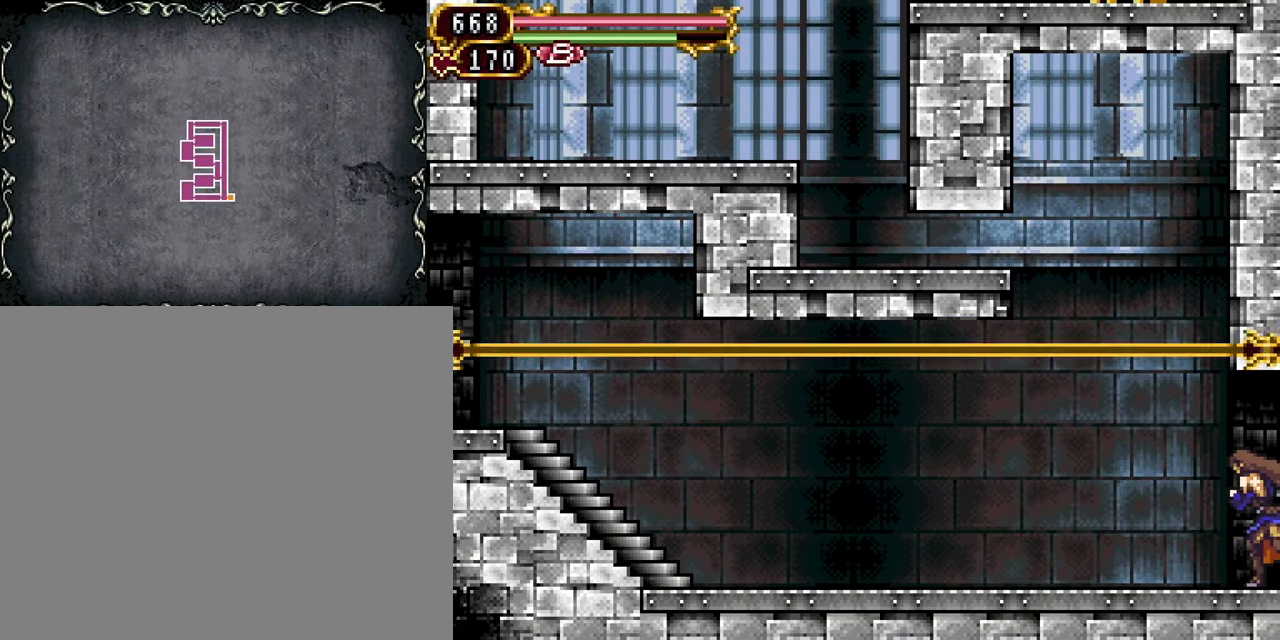
{"buttons": ["DPAD_LEFT"], "events": []}
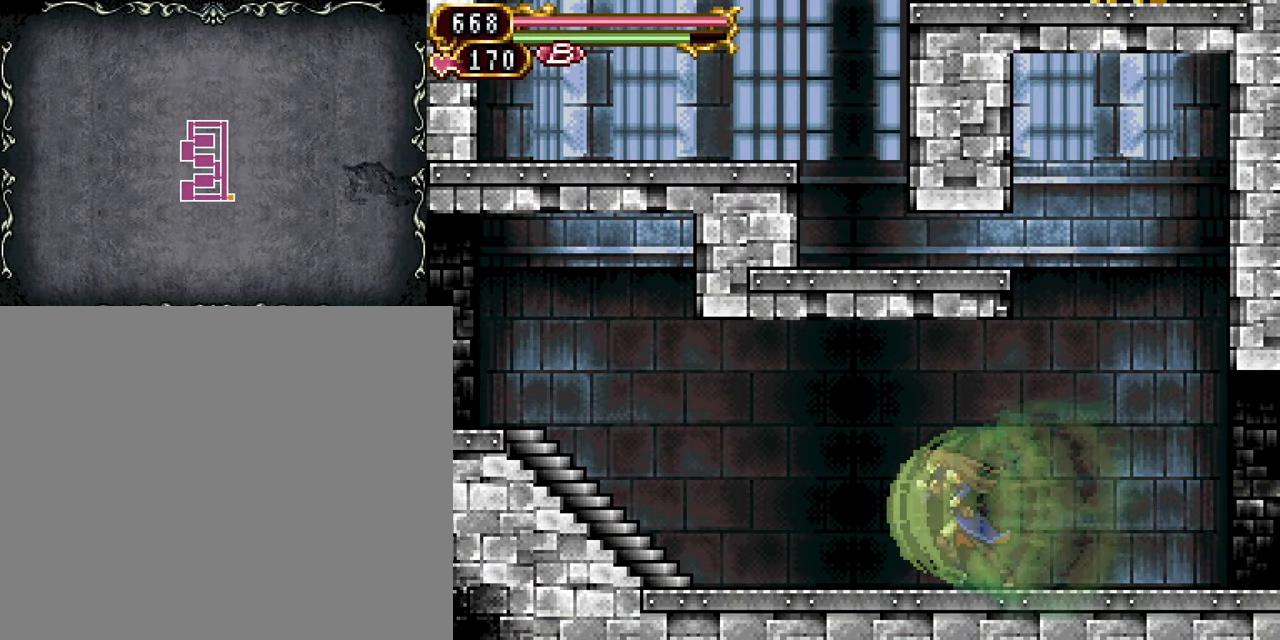
{"buttons": ["DPAD_LEFT"], "events": []}
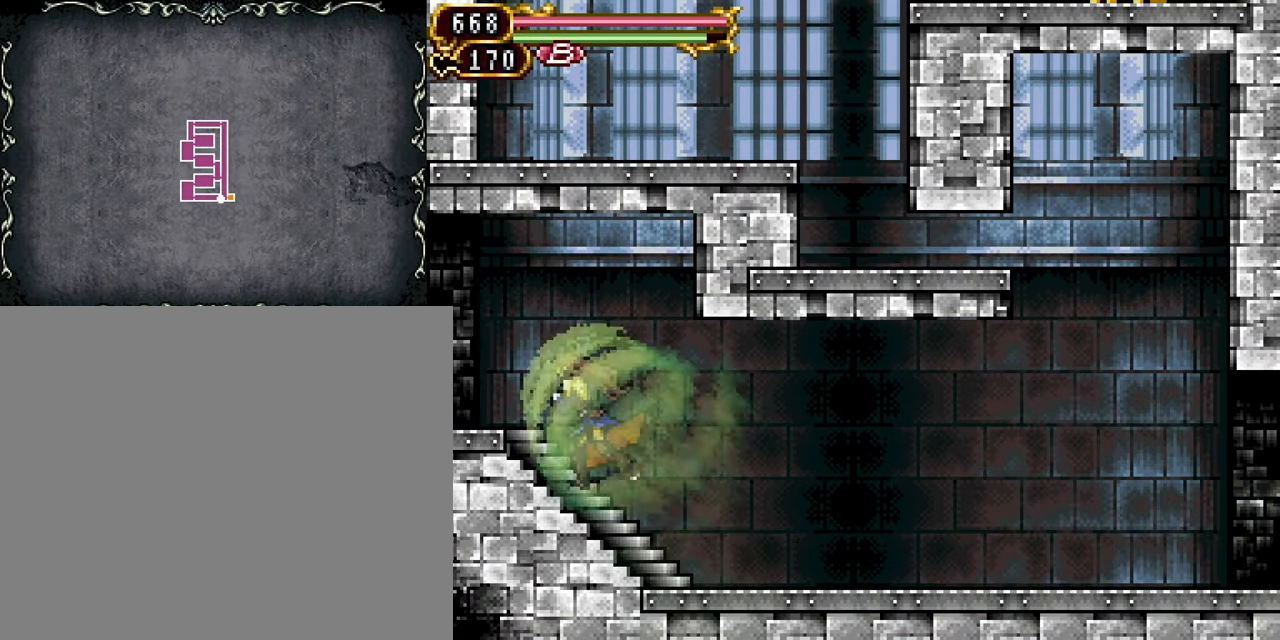
{"buttons": ["DPAD_LEFT"], "events": []}
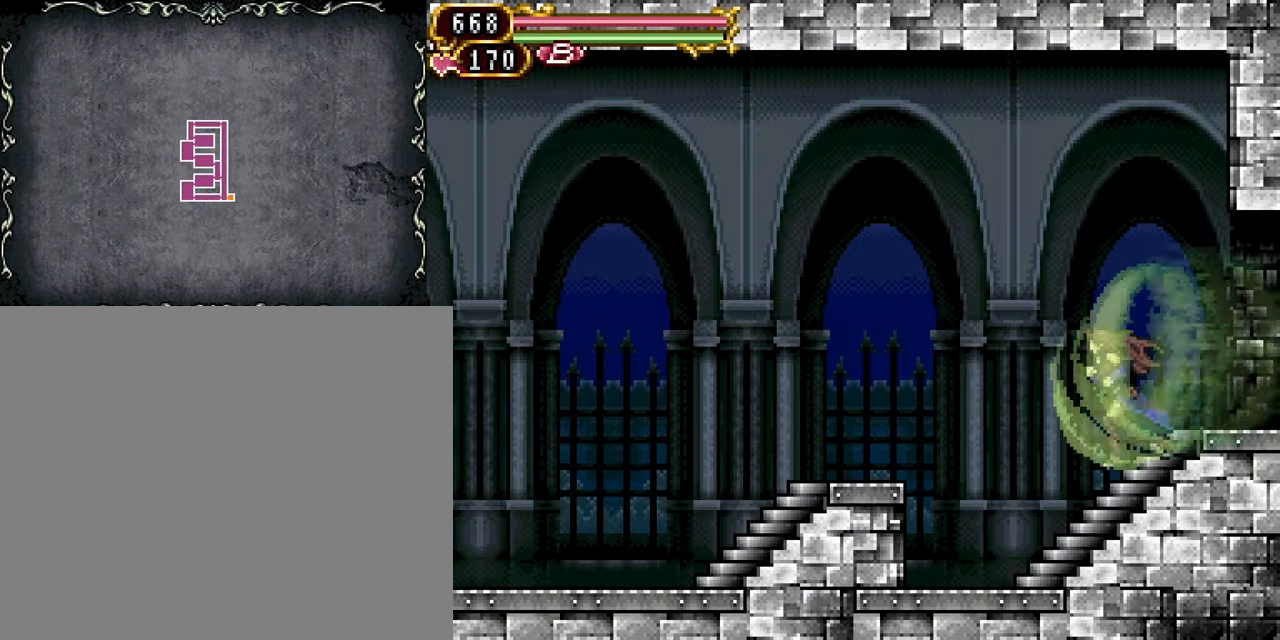
{"buttons": ["DPAD_LEFT"], "events": [[67, "DPAD_LEFT", "up"], [316, "CROSS", "down"], [350, "DPAD_LEFT", "down"], [416, "CROSS", "up"]]}
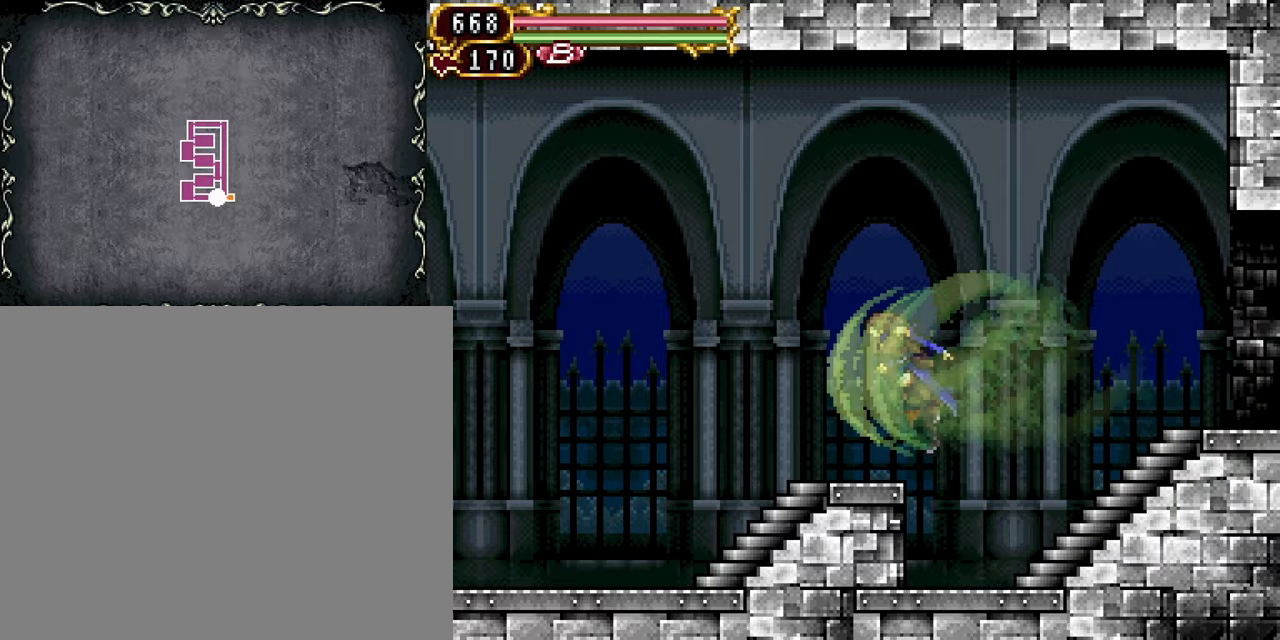
{"buttons": [], "events": [[100, "DPAD_LEFT", "up"]]}
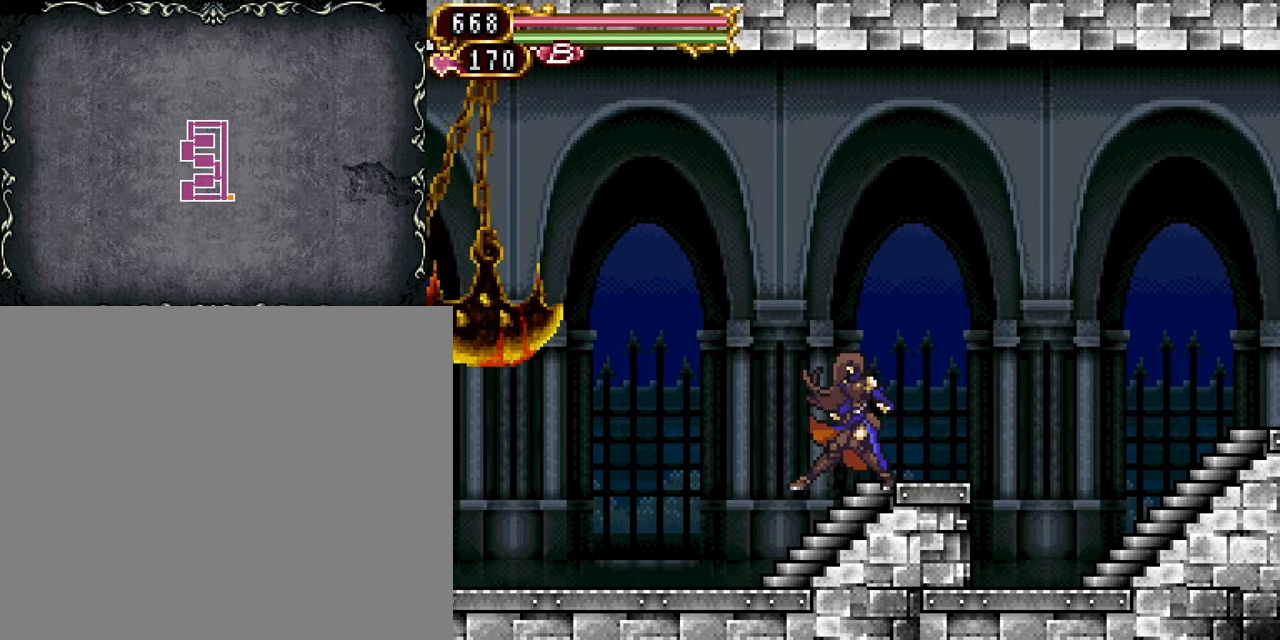
{"buttons": [], "events": [[66, "DPAD_RIGHT", "down"], [166, "DPAD_RIGHT", "up"]]}
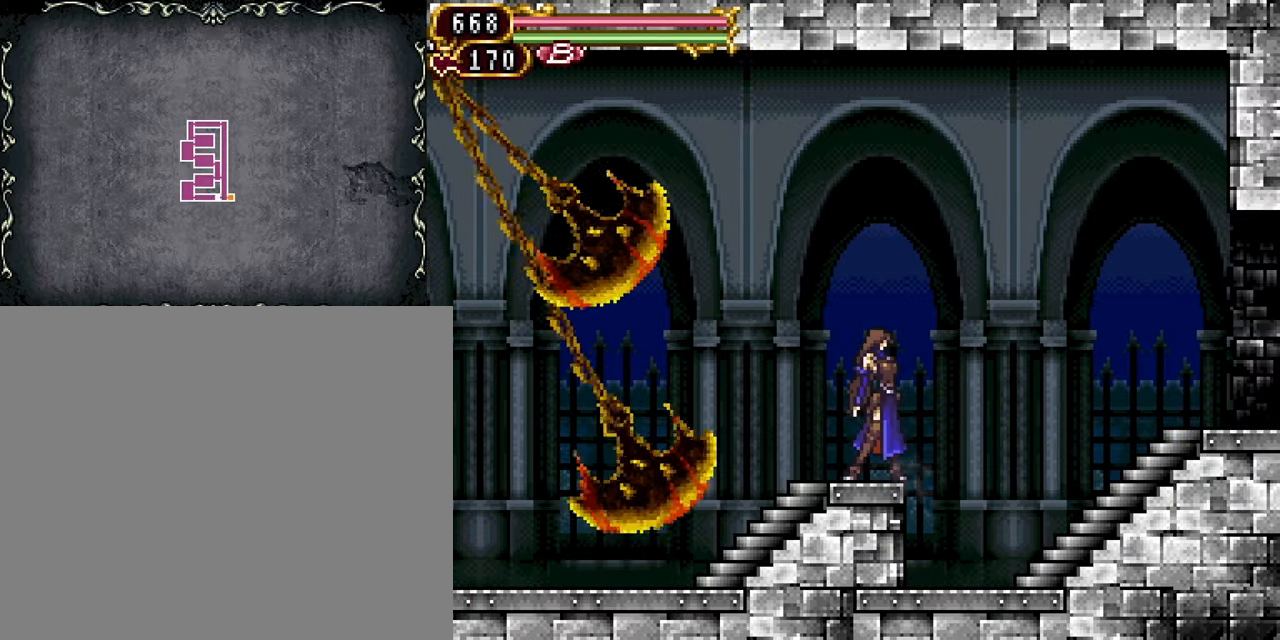
{"buttons": [], "events": []}
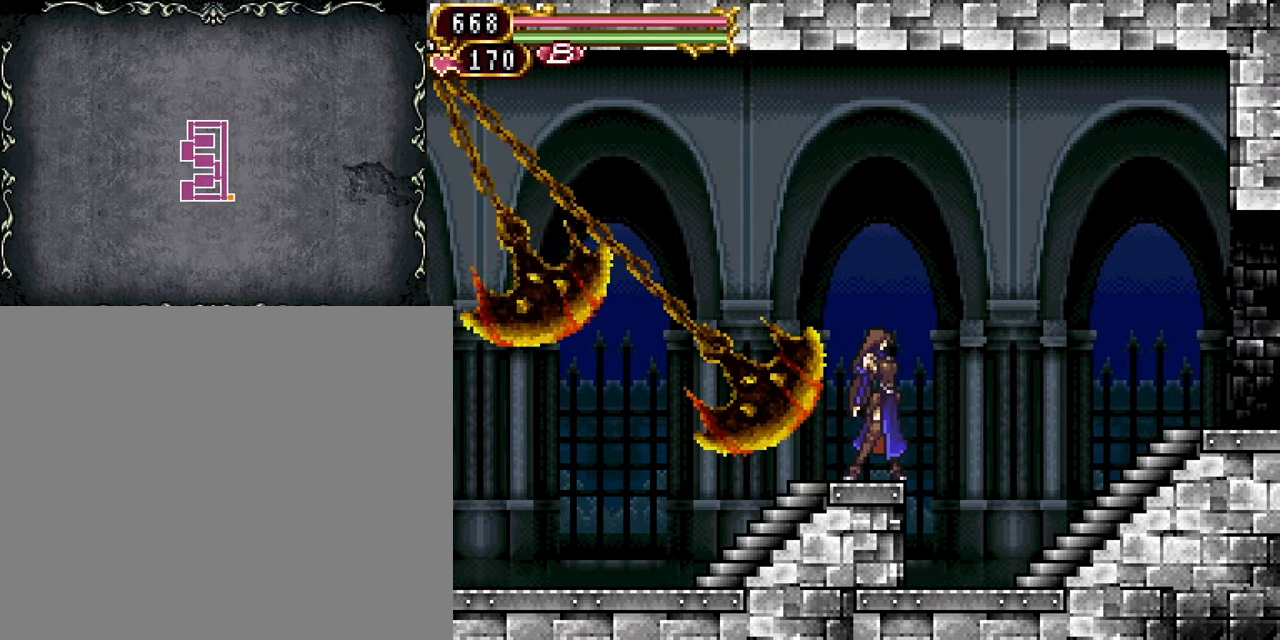
{"buttons": ["DPAD_LEFT"], "events": [[366, "DPAD_LEFT", "down"]]}
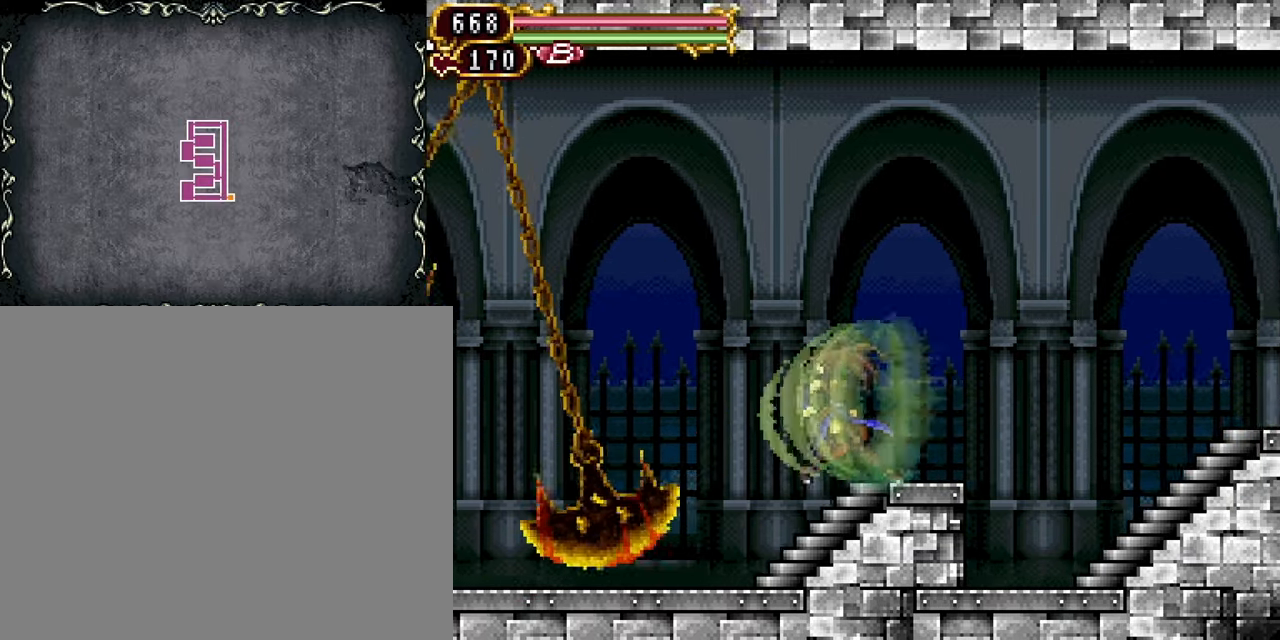
{"buttons": [], "events": [[250, "DPAD_LEFT", "up"]]}
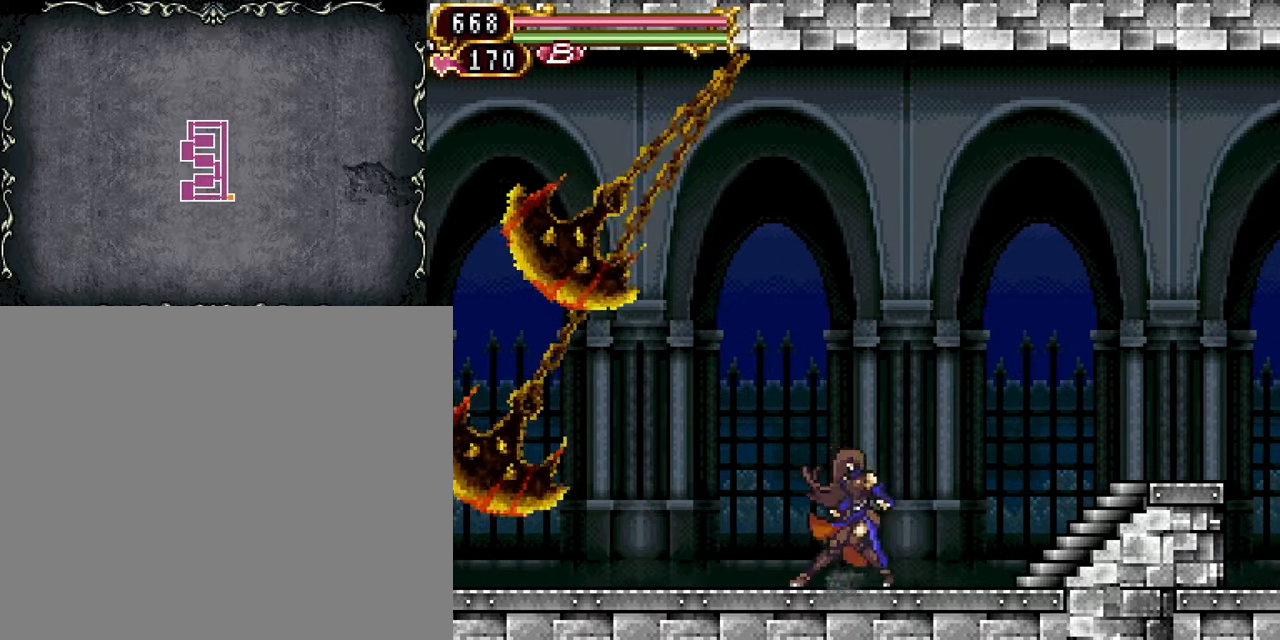
{"buttons": [], "events": [[16, "DPAD_LEFT", "down"], [183, "DPAD_LEFT", "up"]]}
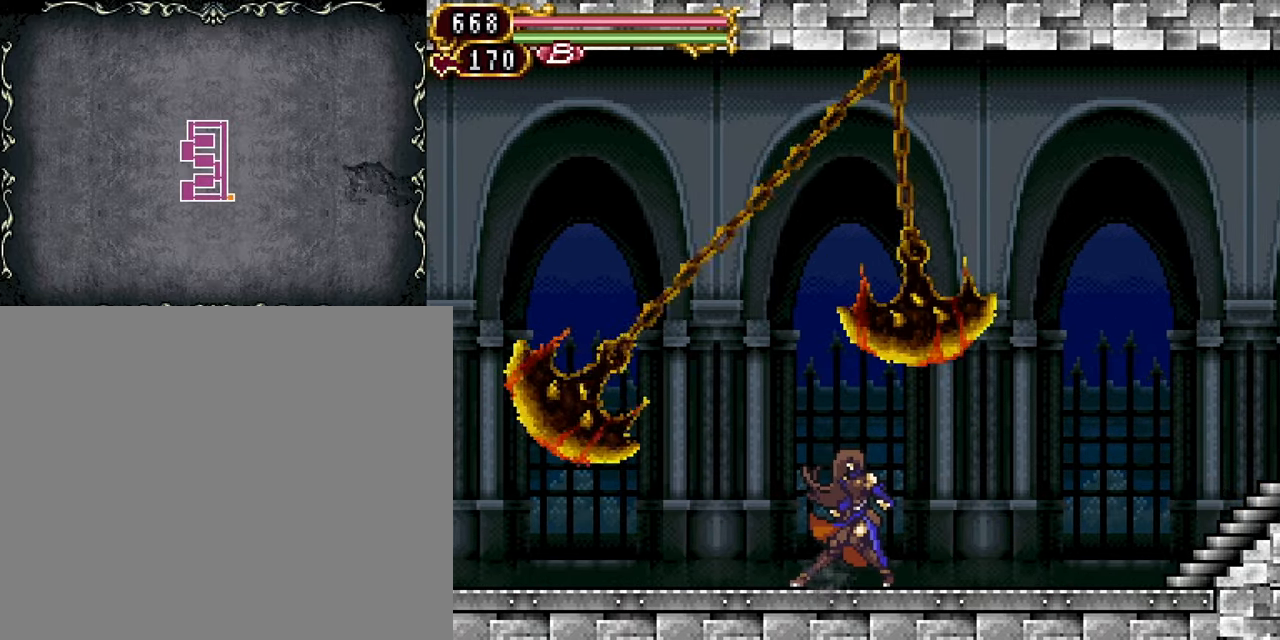
{"buttons": ["DPAD_LEFT"], "events": [[50, "CROSS", "down"], [316, "CROSS", "up"], [316, "DPAD_LEFT", "down"]]}
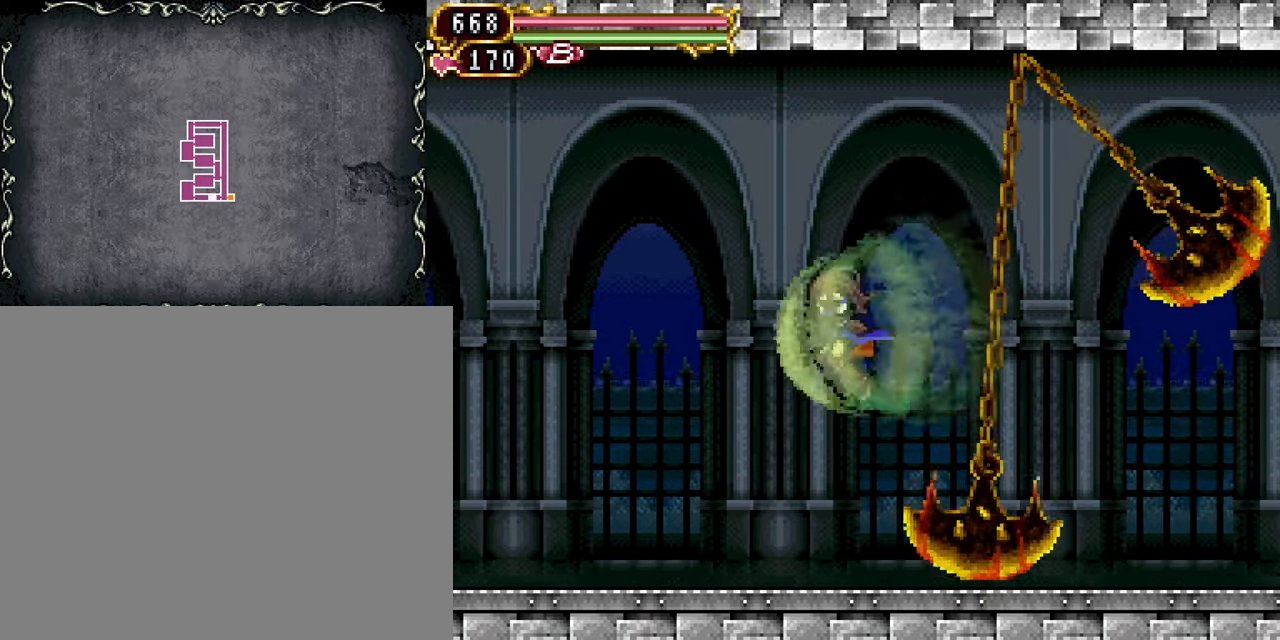
{"buttons": ["DPAD_LEFT"], "events": [[50, "DPAD_LEFT", "up"], [416, "DPAD_LEFT", "down"]]}
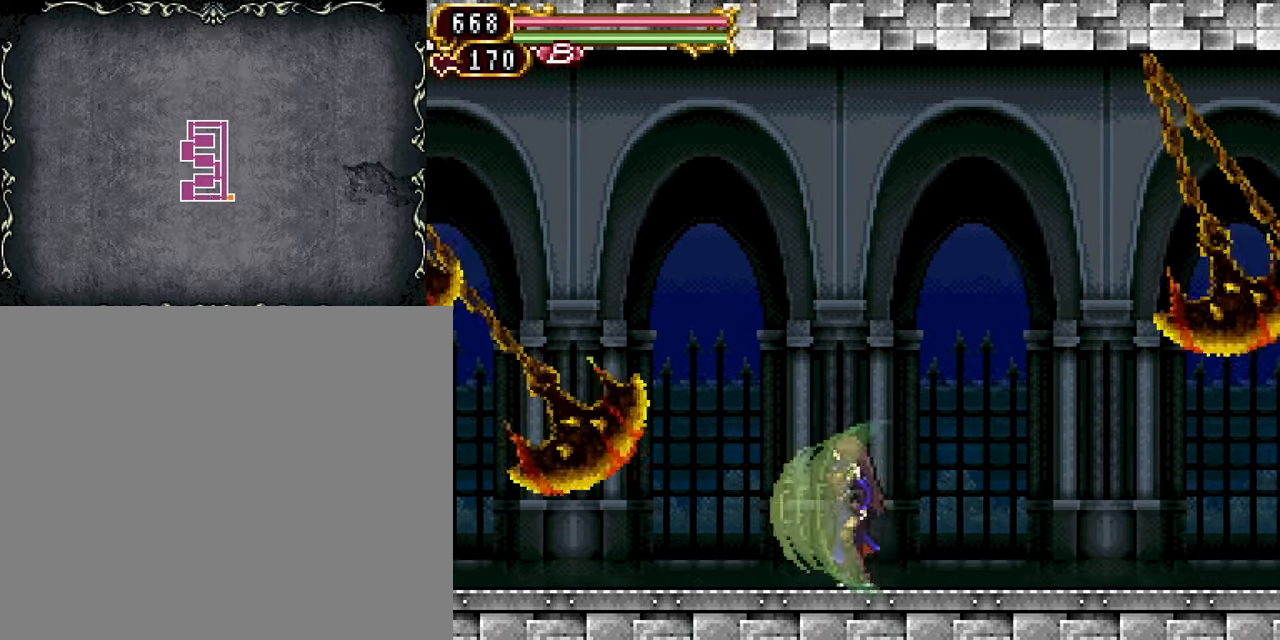
{"buttons": [], "events": [[16, "DPAD_LEFT", "up"]]}
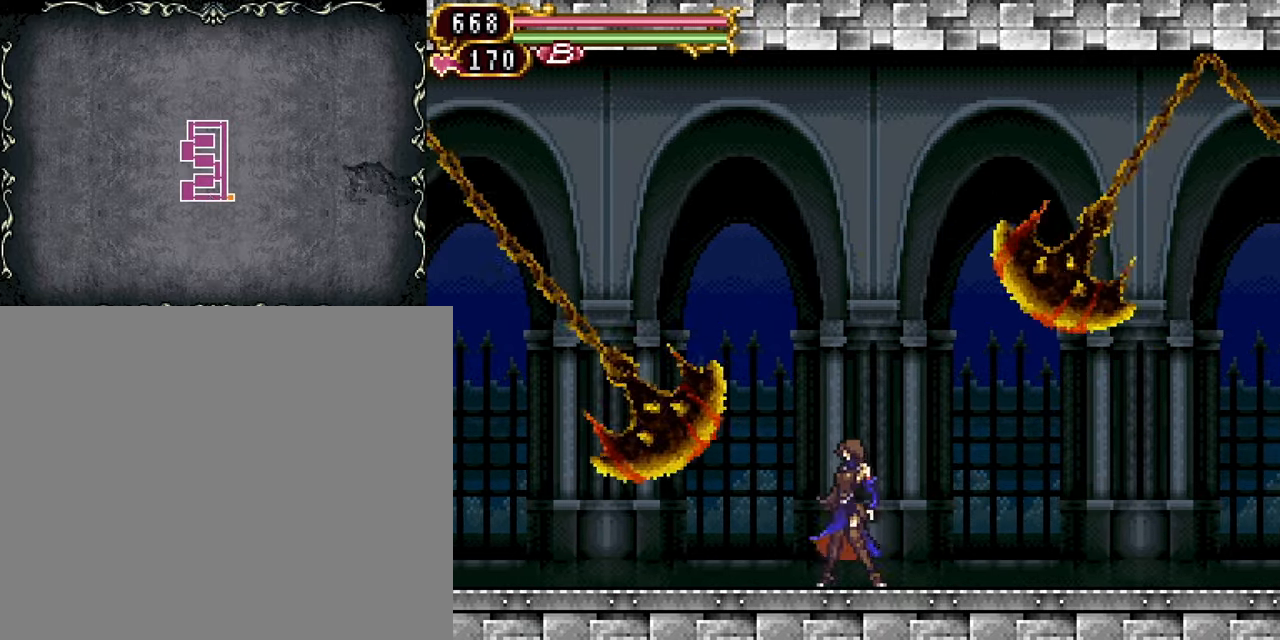
{"buttons": ["DPAD_LEFT"], "events": [[116, "DPAD_LEFT", "down"]]}
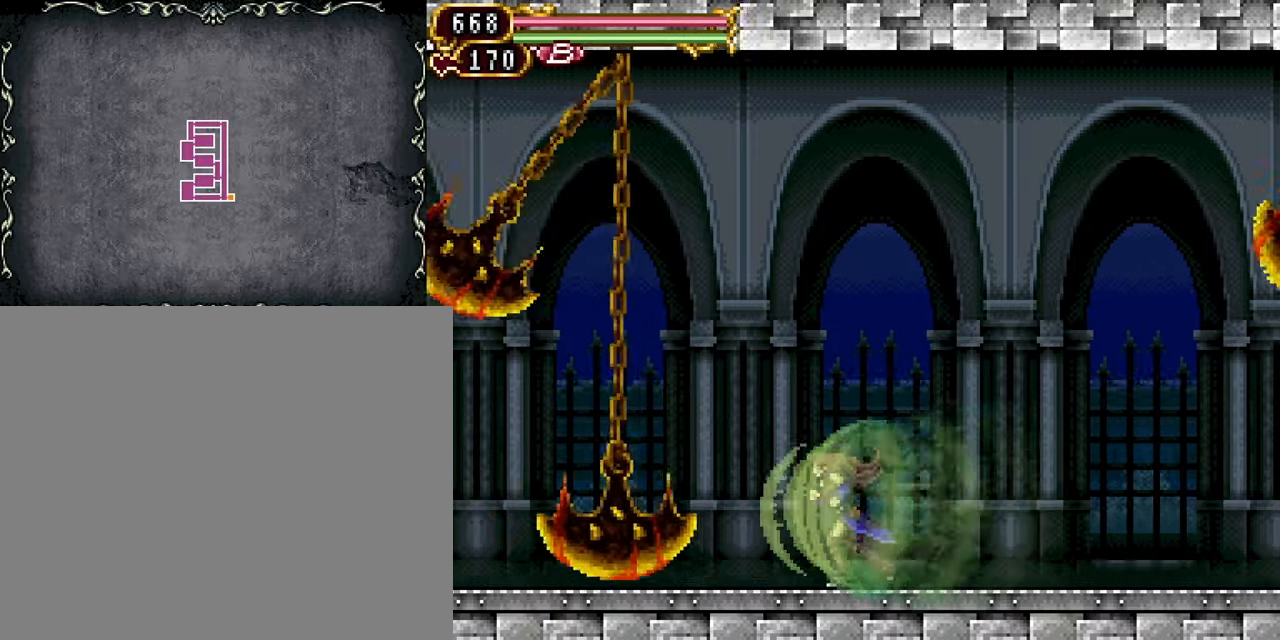
{"buttons": [], "events": [[117, "DPAD_LEFT", "up"], [317, "DPAD_LEFT", "down"], [417, "DPAD_LEFT", "up"]]}
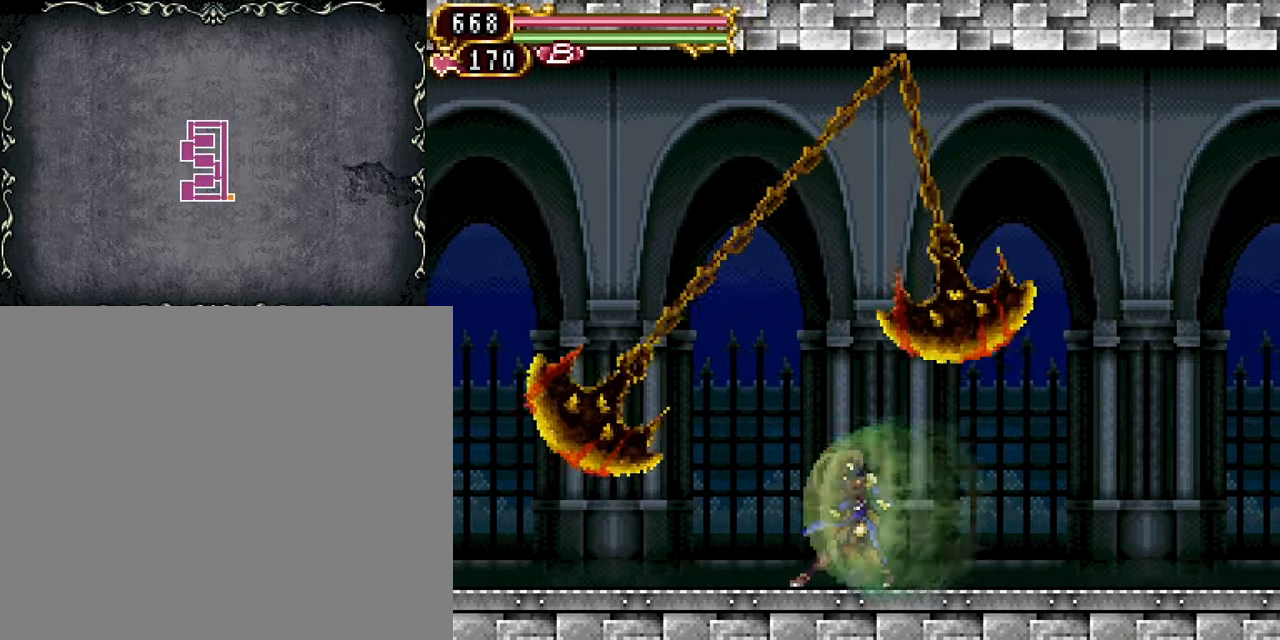
{"buttons": ["CROSS", "DPAD_LEFT"], "events": [[117, "CROSS", "down"], [300, "CROSS", "up"], [367, "CROSS", "down"], [433, "DPAD_LEFT", "down"]]}
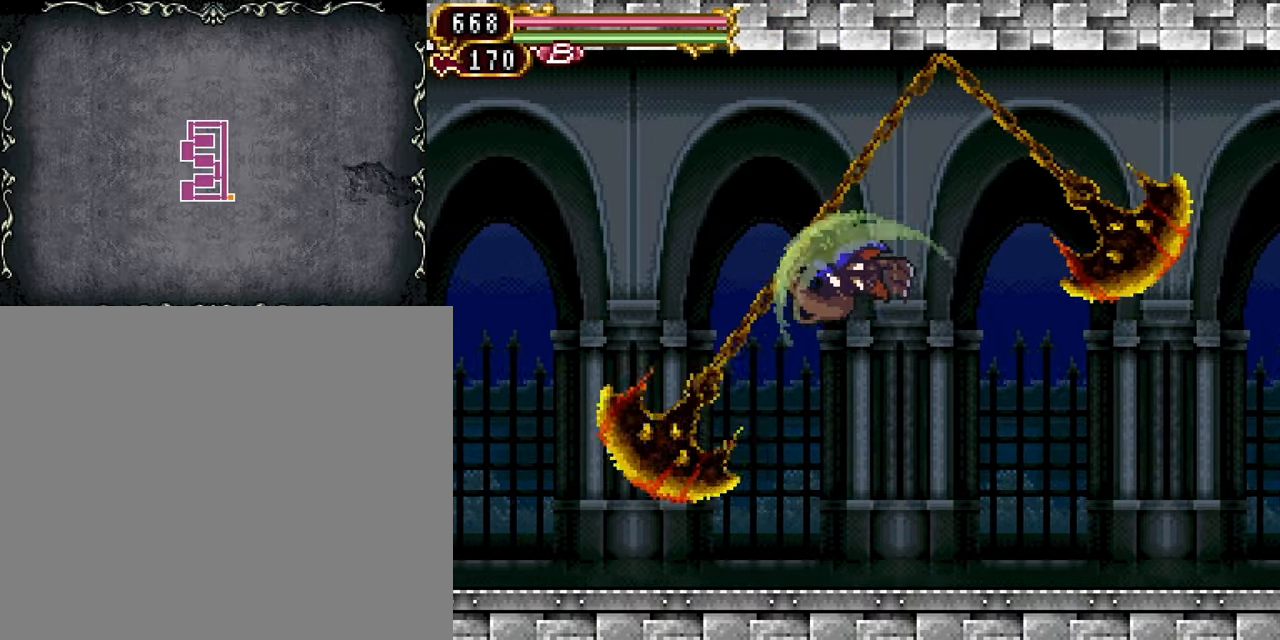
{"buttons": [], "events": [[67, "CROSS", "up"], [167, "DPAD_LEFT", "up"]]}
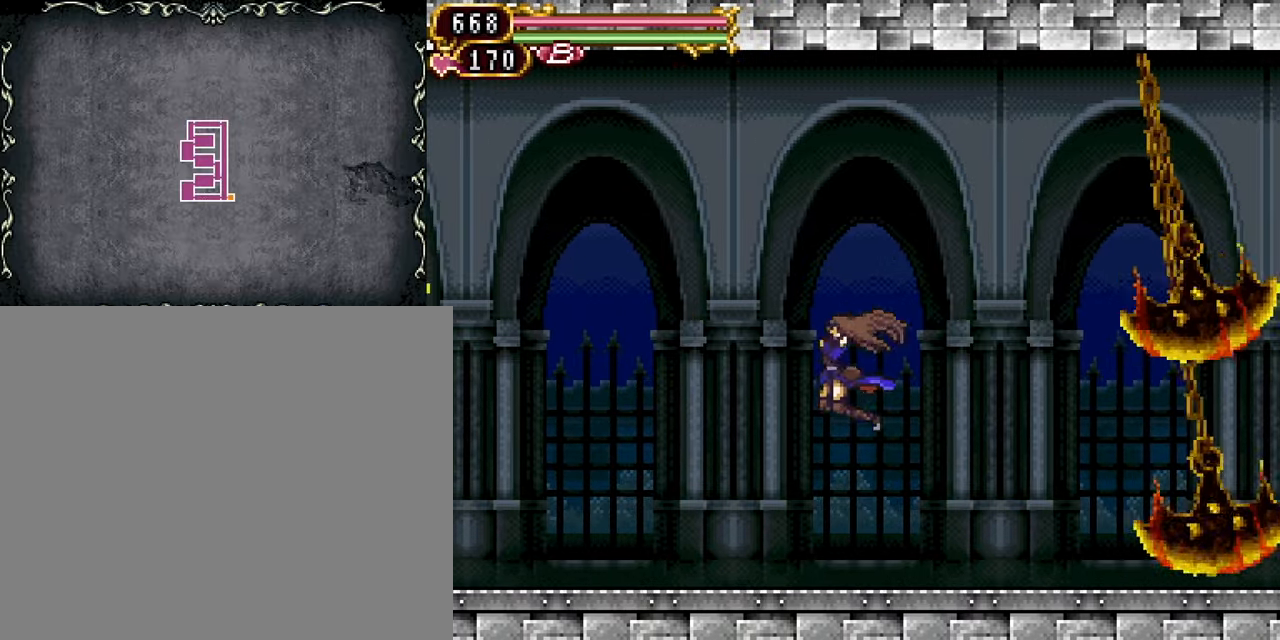
{"buttons": [], "events": [[67, "DPAD_LEFT", "down"], [183, "DPAD_LEFT", "up"]]}
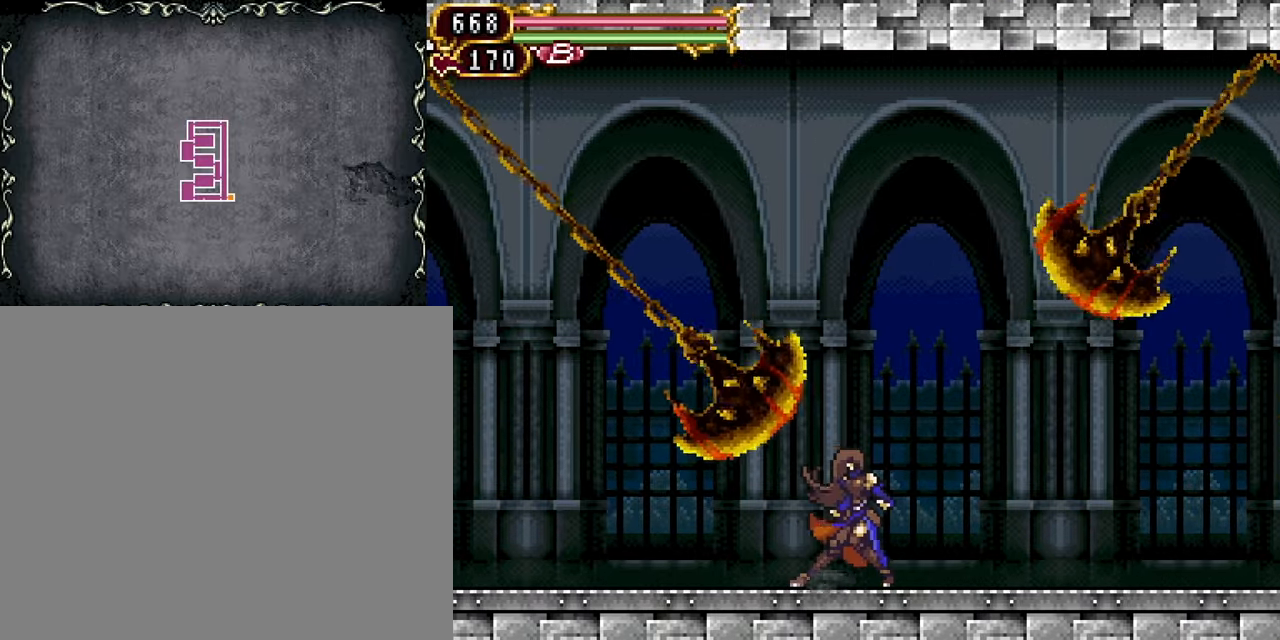
{"buttons": [], "events": []}
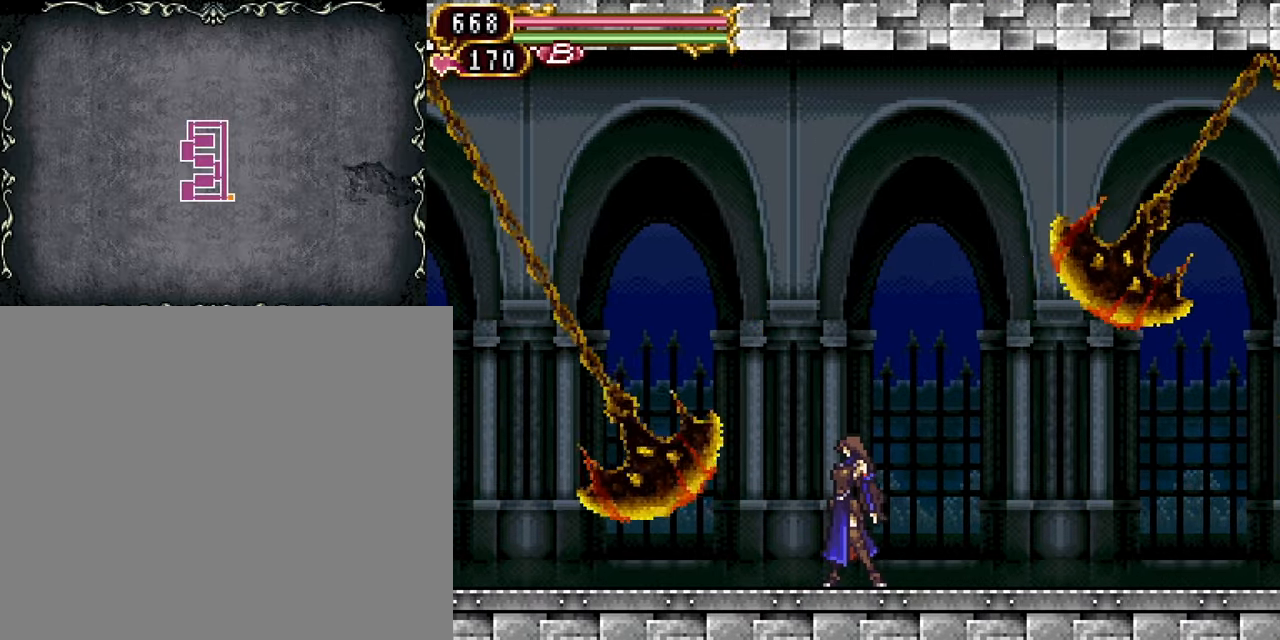
{"buttons": [], "events": [[67, "DPAD_LEFT", "down"], [500, "DPAD_LEFT", "up"]]}
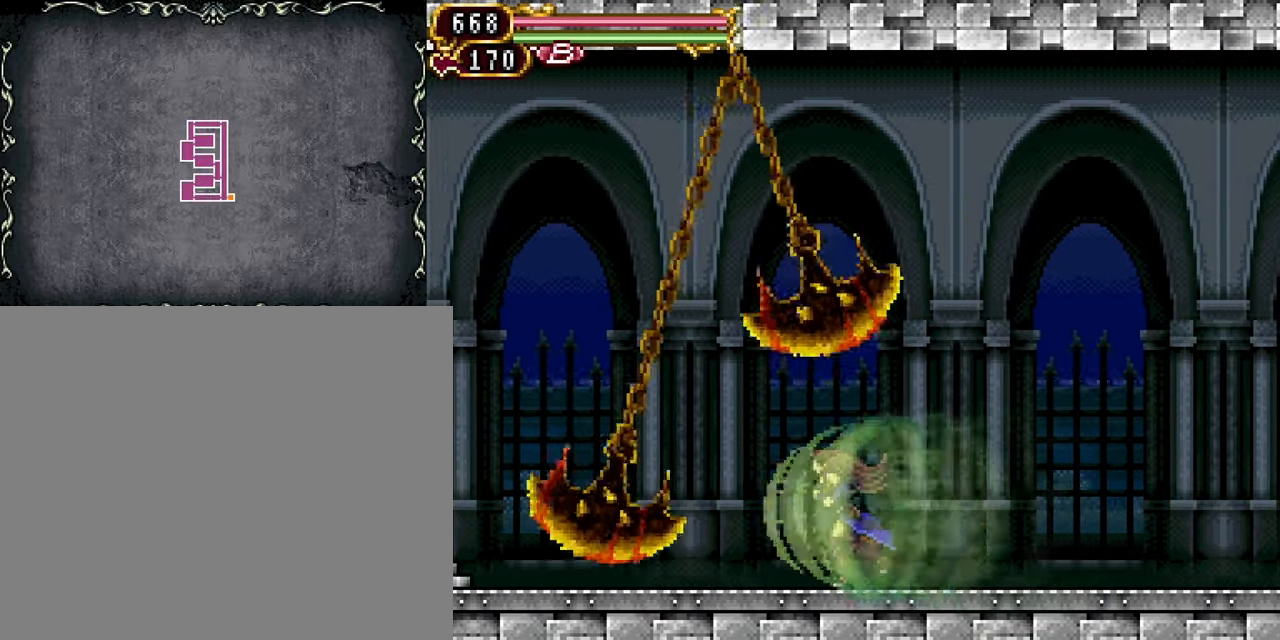
{"buttons": ["CROSS", "DPAD_LEFT"], "events": [[283, "CROSS", "down"], [433, "DPAD_LEFT", "down"]]}
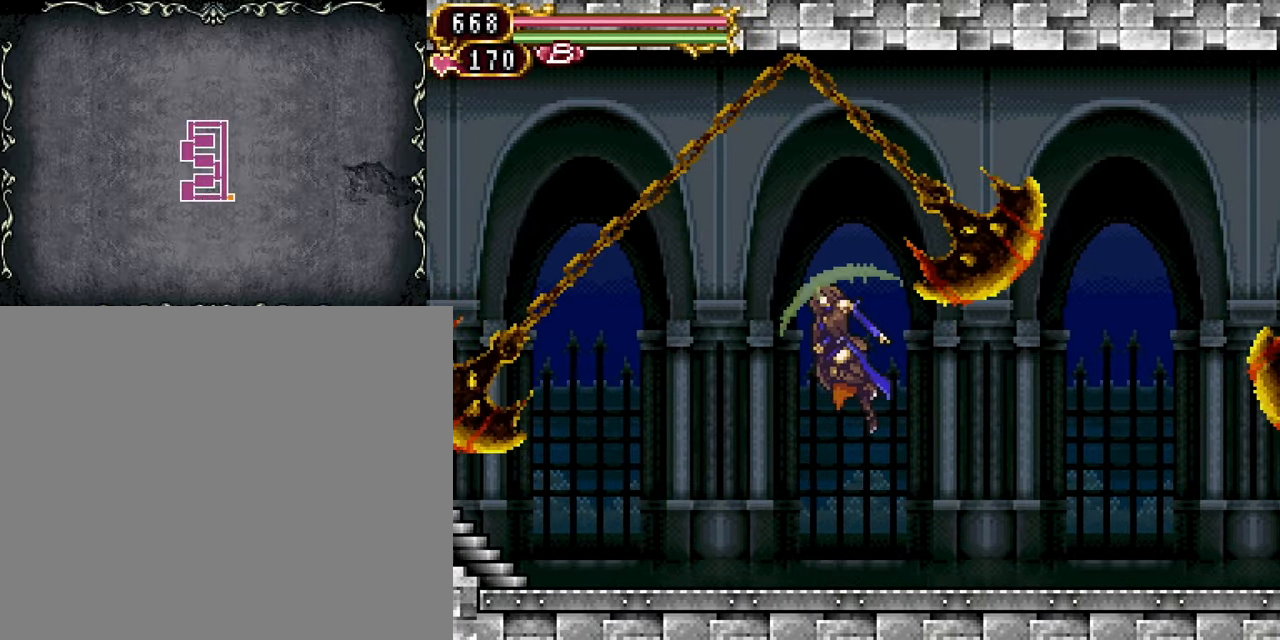
{"buttons": ["DPAD_LEFT"], "events": [[17, "CROSS", "up"], [117, "CROSS", "down"], [300, "CROSS", "up"]]}
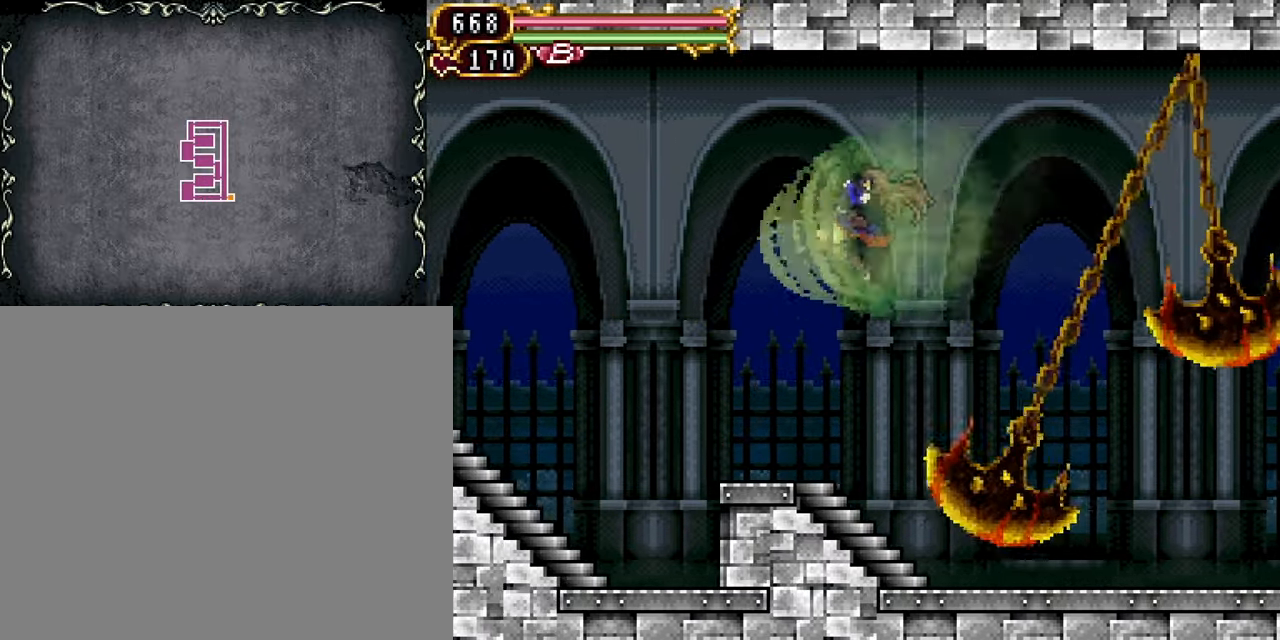
{"buttons": ["DPAD_LEFT"], "events": []}
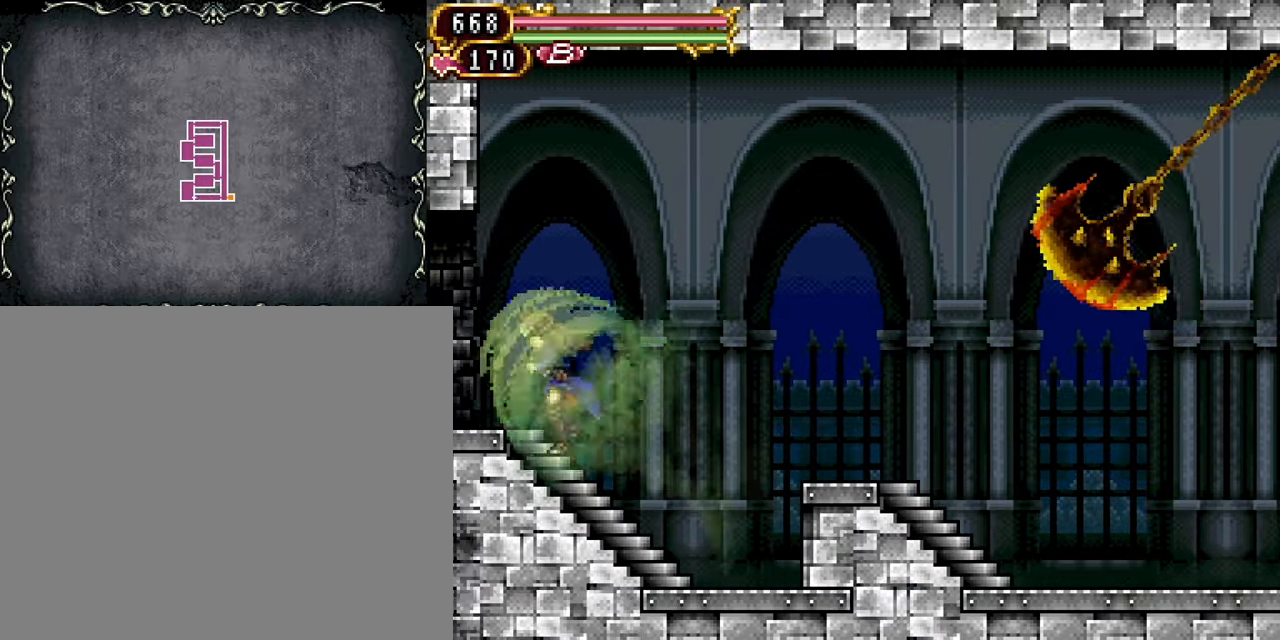
{"buttons": [], "events": [[317, "DPAD_LEFT", "up"]]}
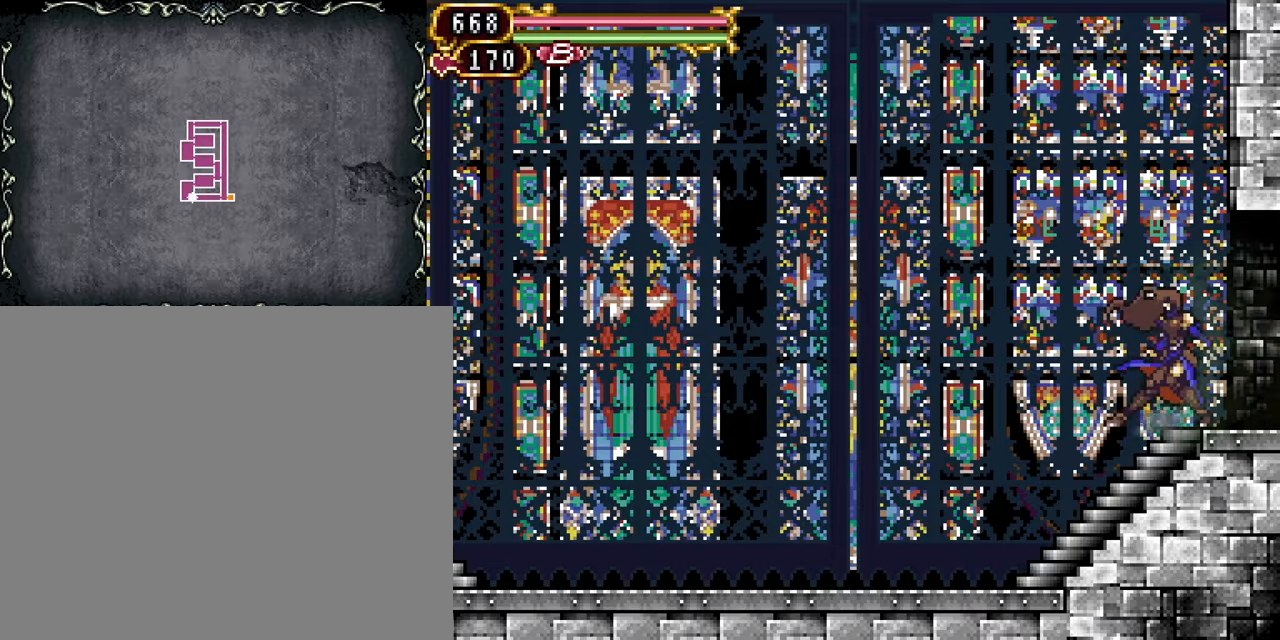
{"buttons": ["DPAD_LEFT"], "events": [[117, "DPAD_LEFT", "down"]]}